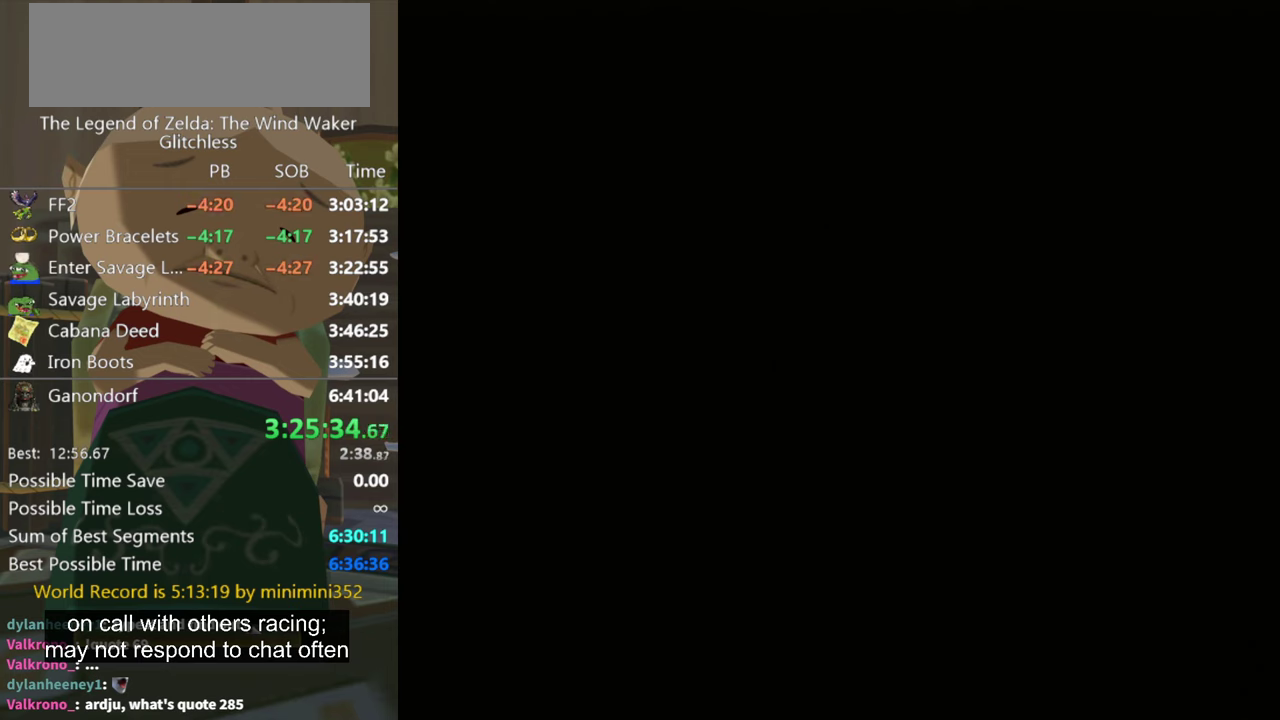
Gameplay with a controller (Nintendo layout); each line is a JSON object with the inputs held at the frame after it. "events" lists button and stick changes between this image and that frame as [ms after this image, input, new state], when the widget could be followed in between. Not read: L3 R1 R3.
{"buttons": [], "left_stick": "up", "right_stick": "center", "events": [[300, "left_stick", "down"], [367, "left_stick", "up"]]}
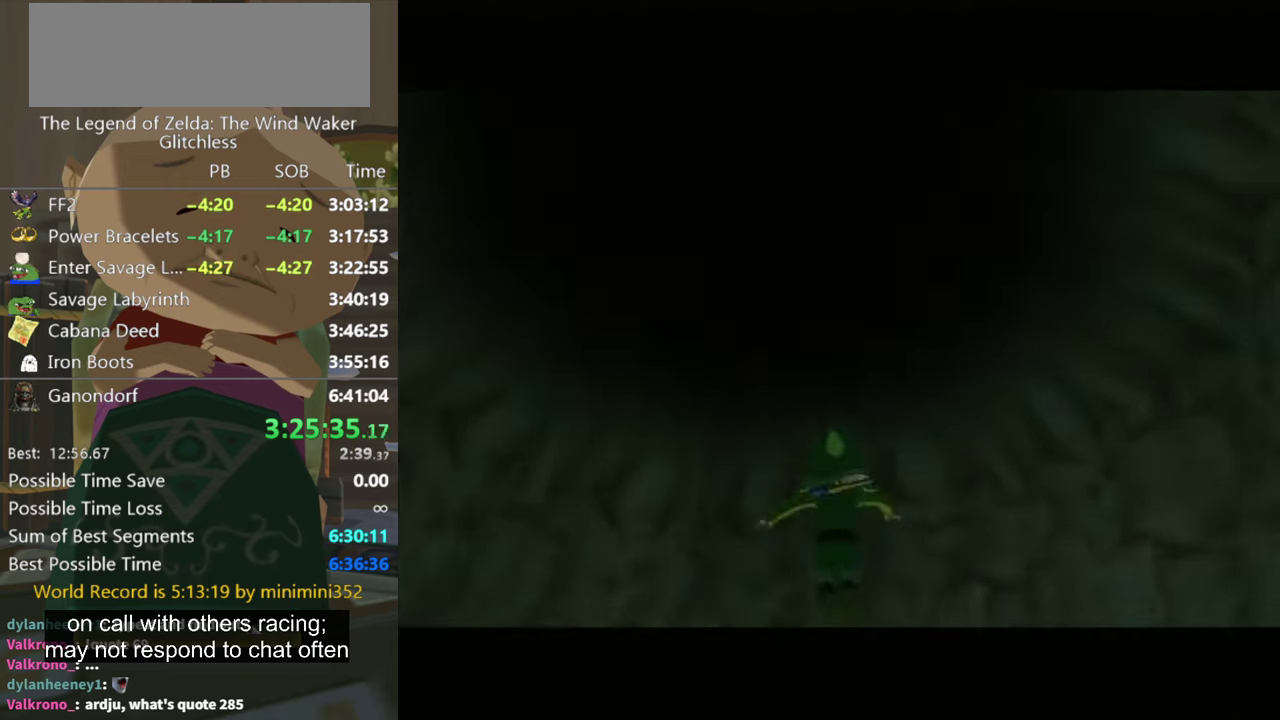
{"buttons": [], "left_stick": "up", "right_stick": "center", "events": []}
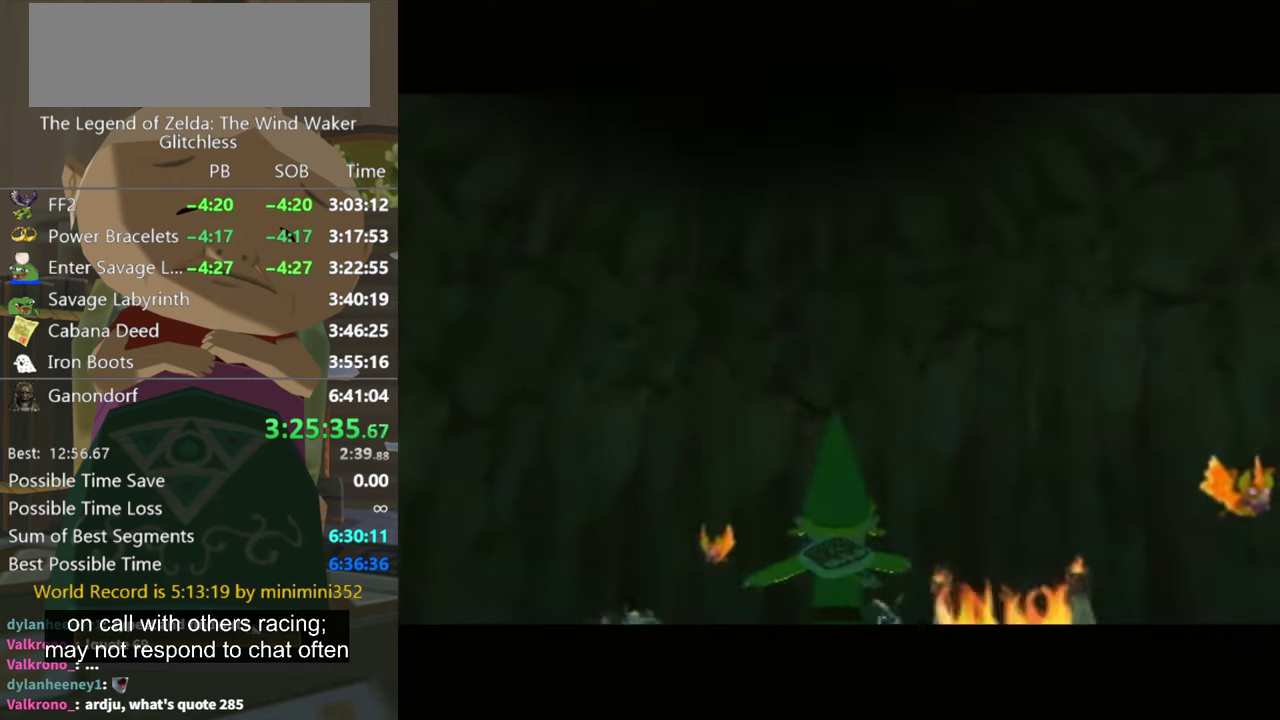
{"buttons": [], "left_stick": "up", "right_stick": "center", "events": []}
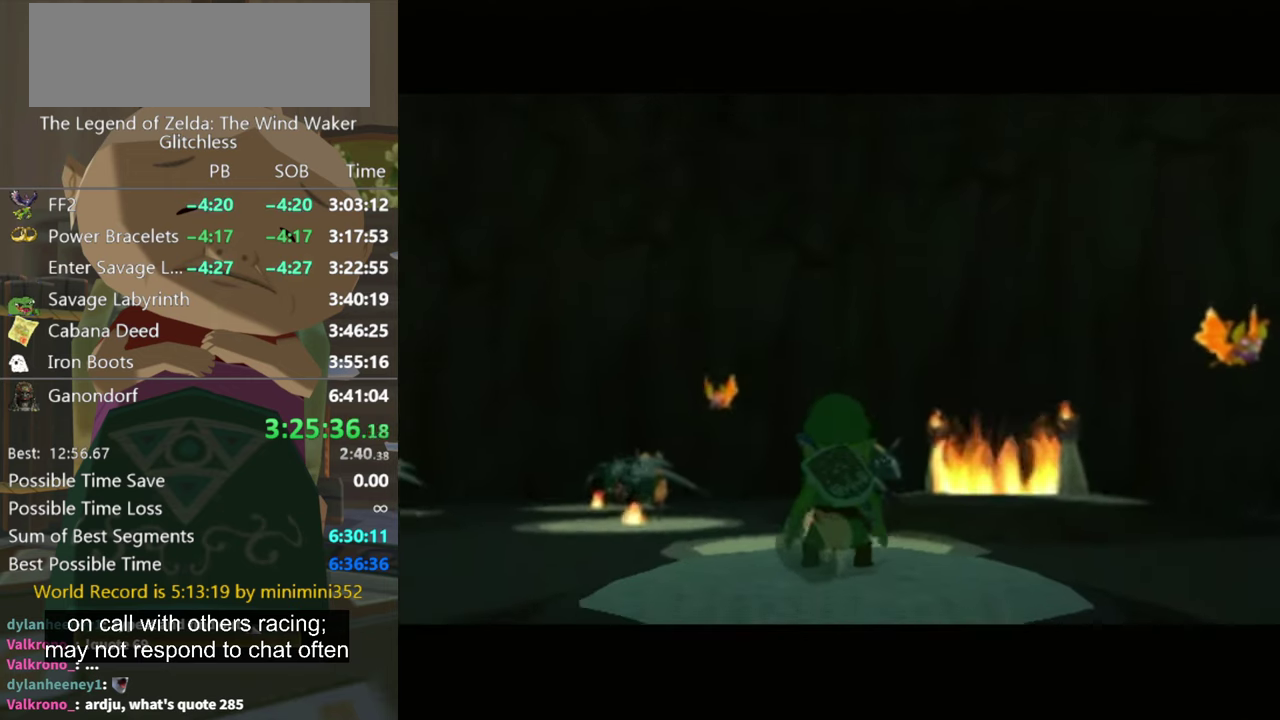
{"buttons": [], "left_stick": "up-left", "right_stick": "center", "events": [[400, "left_stick", "up-left"]]}
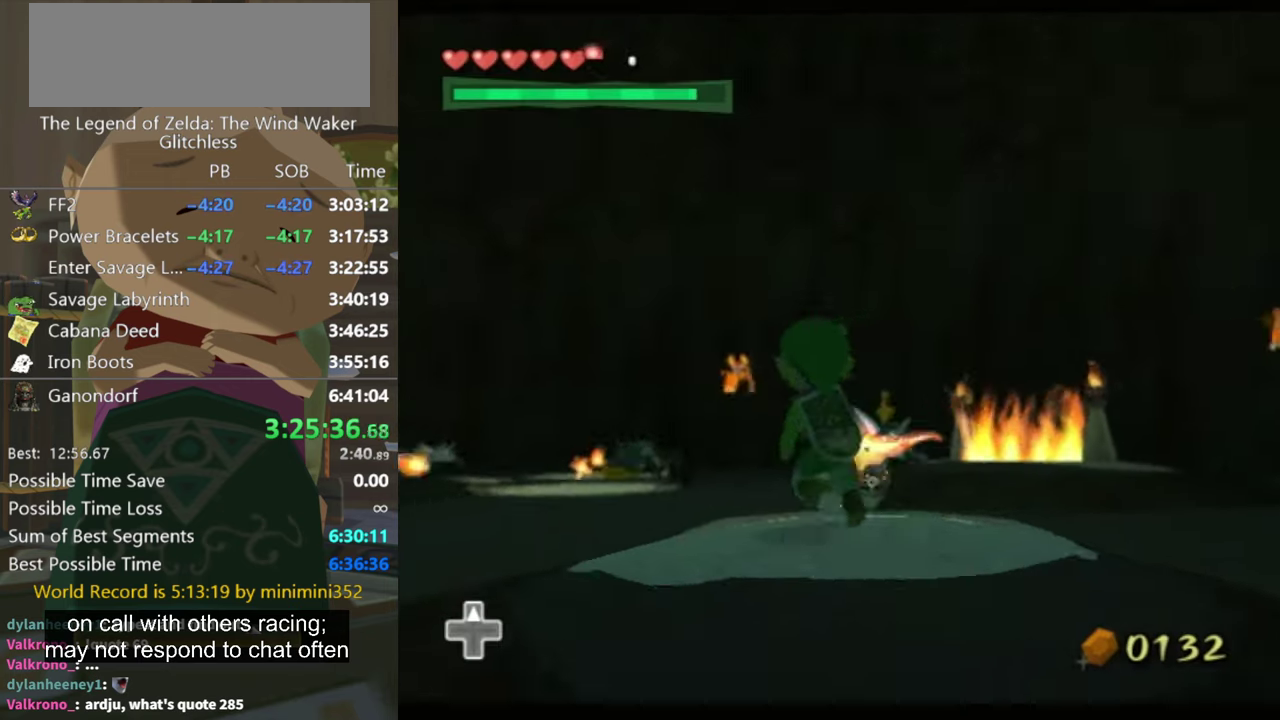
{"buttons": ["L1", "Z"], "left_stick": "up-left", "right_stick": "center", "events": [[367, "L1", "down"], [500, "Z", "down"]]}
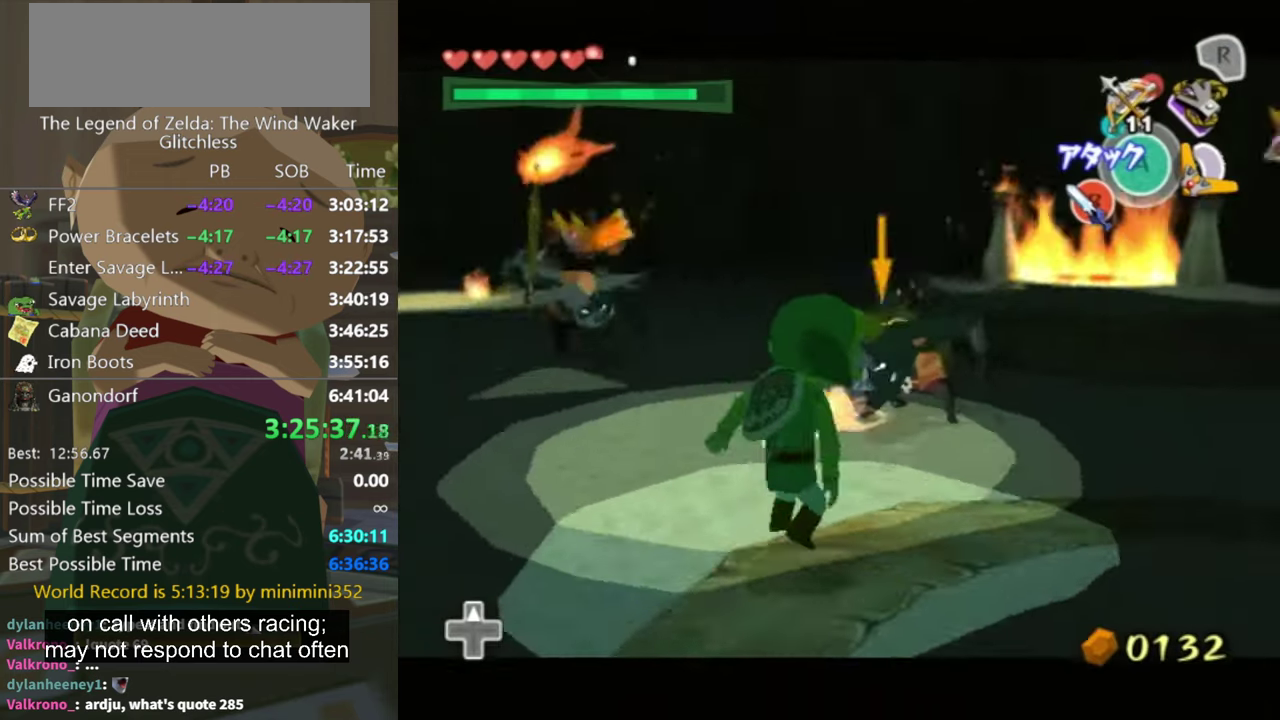
{"buttons": ["L1", "Z"], "left_stick": "down-left", "right_stick": "center", "events": [[33, "left_stick", "up"], [200, "left_stick", "down-left"]]}
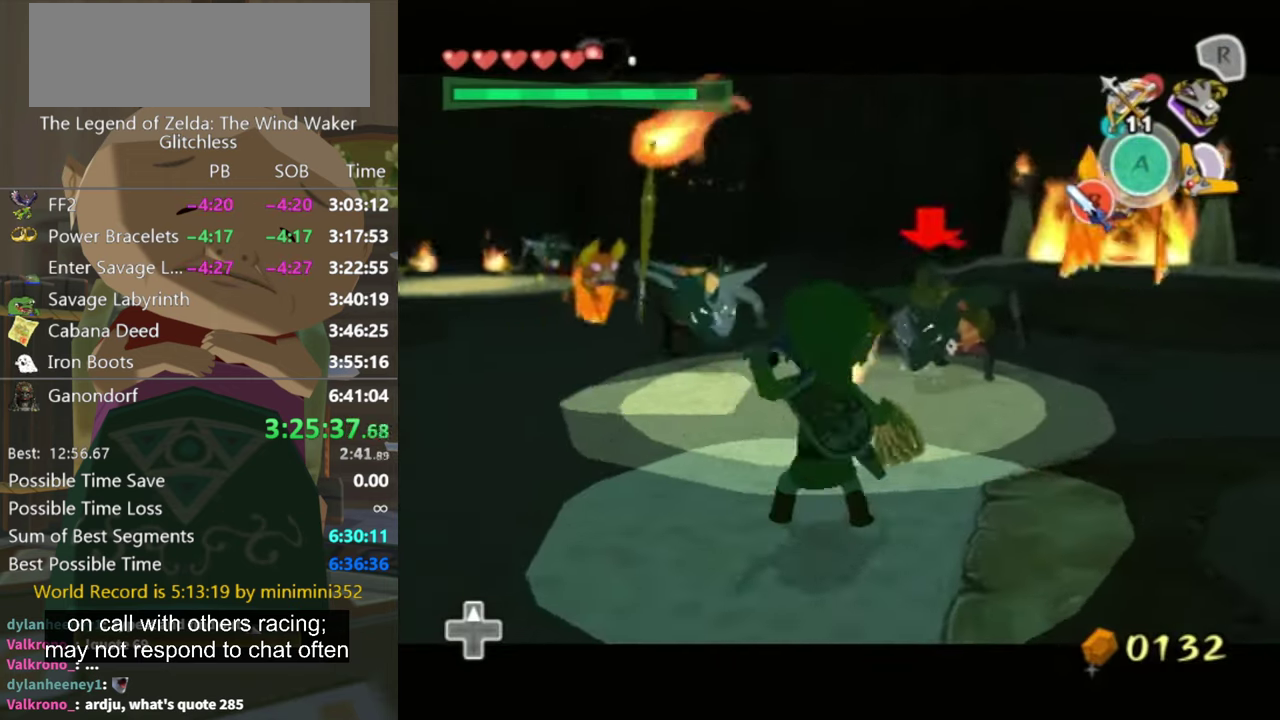
{"buttons": ["L1"], "left_stick": "down-left", "right_stick": "center", "events": [[67, "Z", "up"]]}
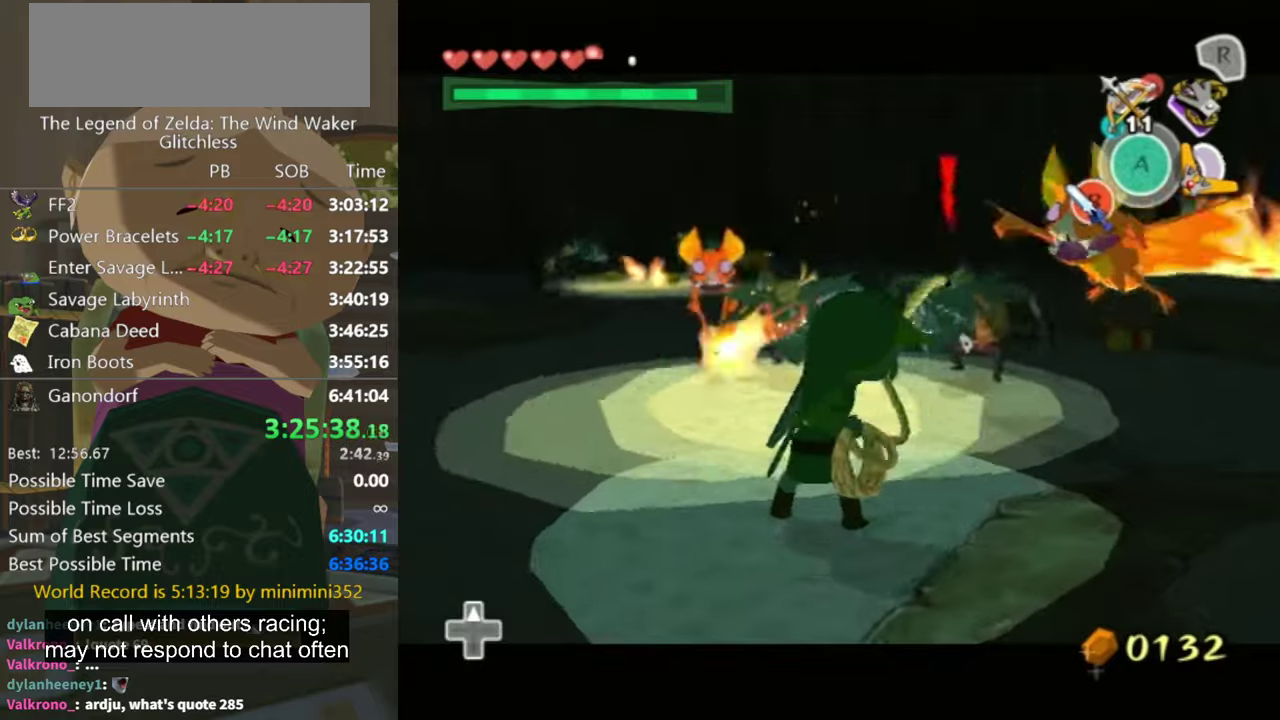
{"buttons": ["L1", "Z"], "left_stick": "down-left", "right_stick": "center", "events": [[200, "L1", "up"], [300, "L1", "down"], [366, "Z", "down"]]}
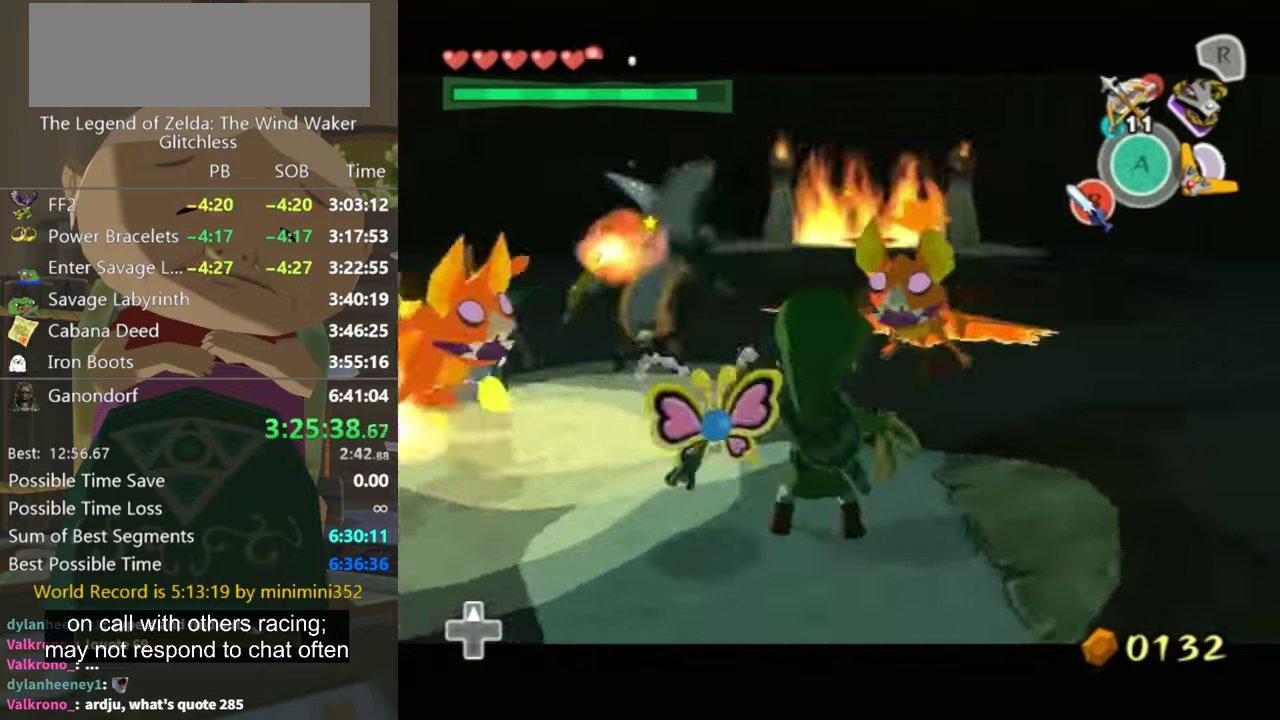
{"buttons": ["L1", "Z"], "left_stick": "down-left", "right_stick": "center", "events": []}
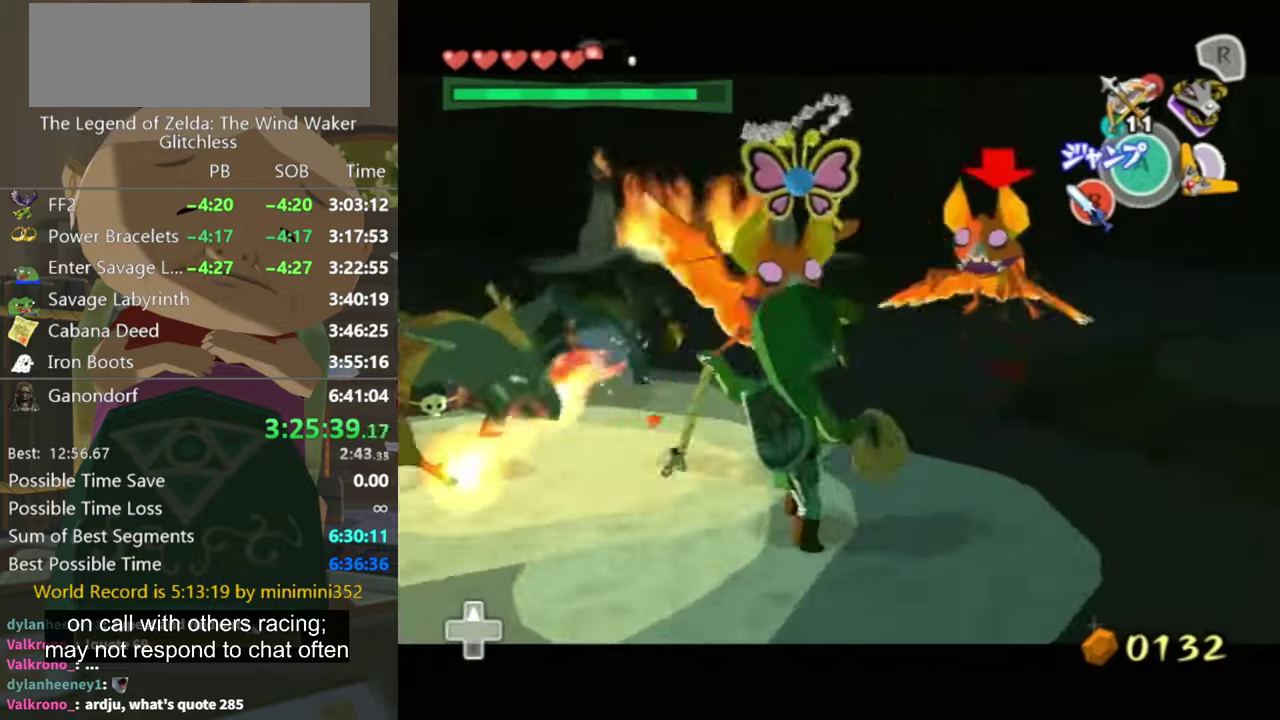
{"buttons": ["L1", "Z"], "left_stick": "down-left", "right_stick": "center", "events": [[100, "L1", "up"], [166, "L1", "down"]]}
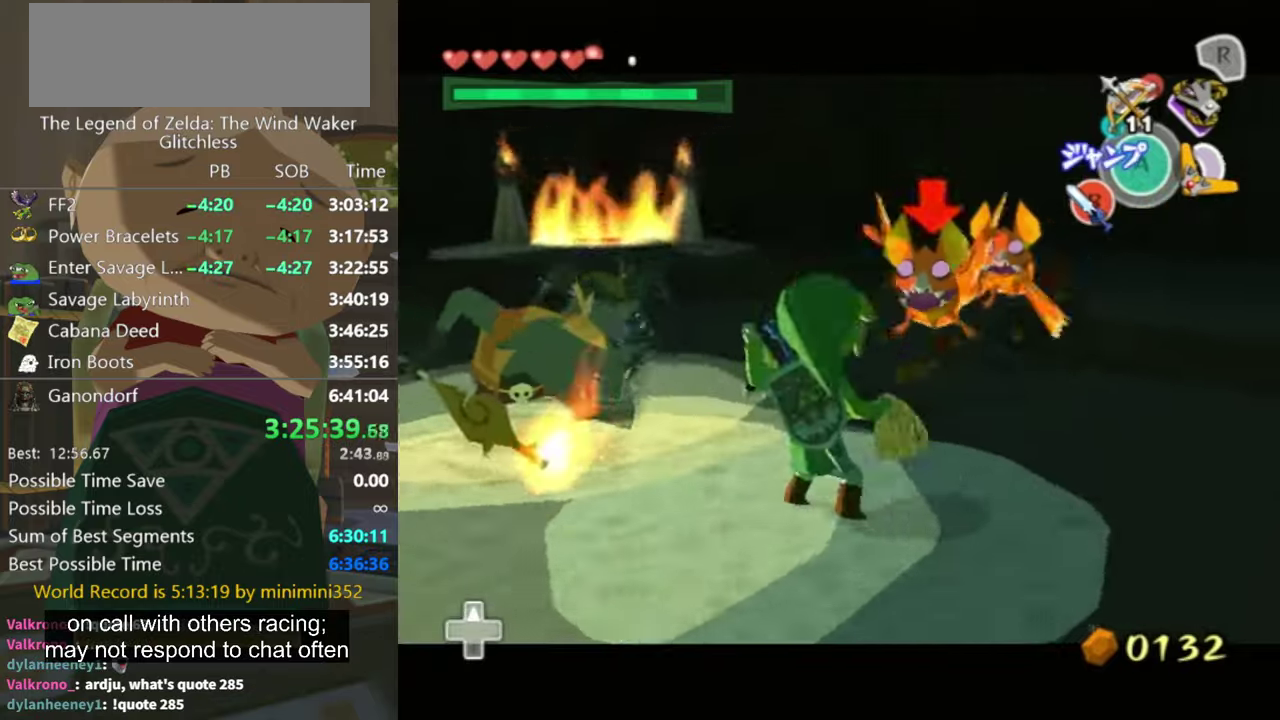
{"buttons": ["L1", "Z"], "left_stick": "down-left", "right_stick": "center", "events": [[66, "L1", "up"], [133, "L1", "down"]]}
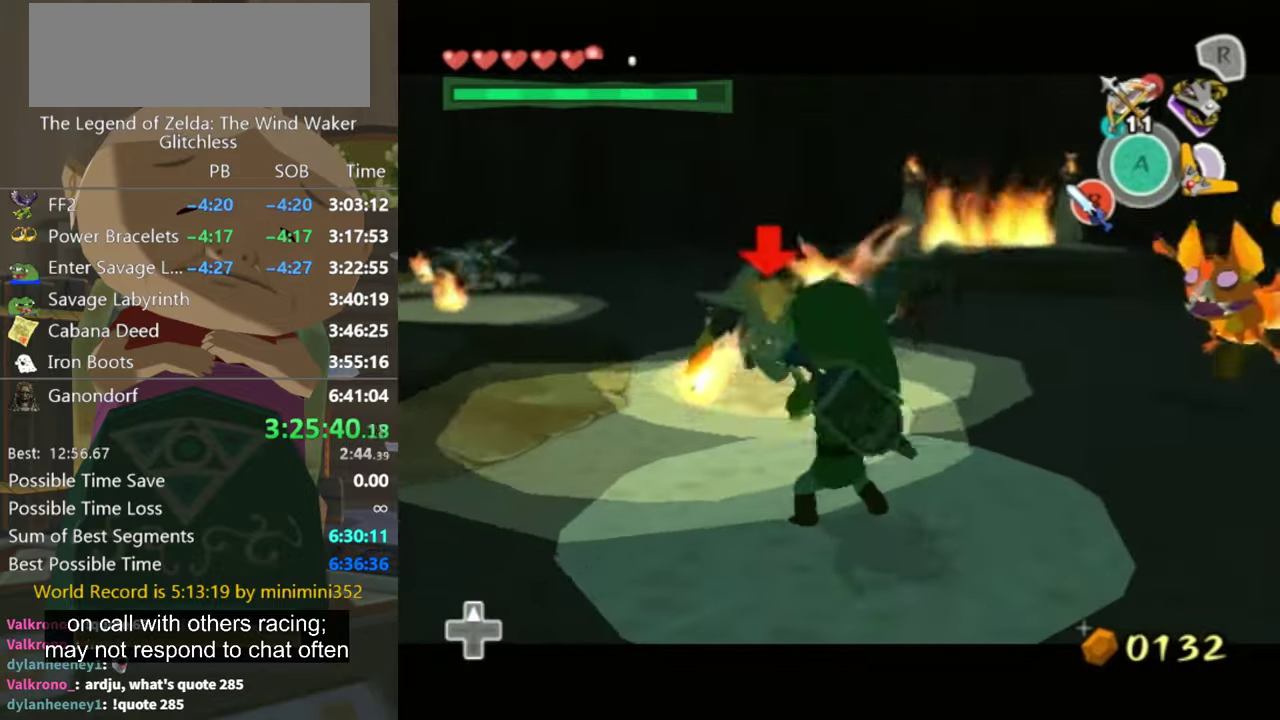
{"buttons": ["L1"], "left_stick": "left", "right_stick": "center", "events": [[33, "Z", "up"], [366, "left_stick", "left"]]}
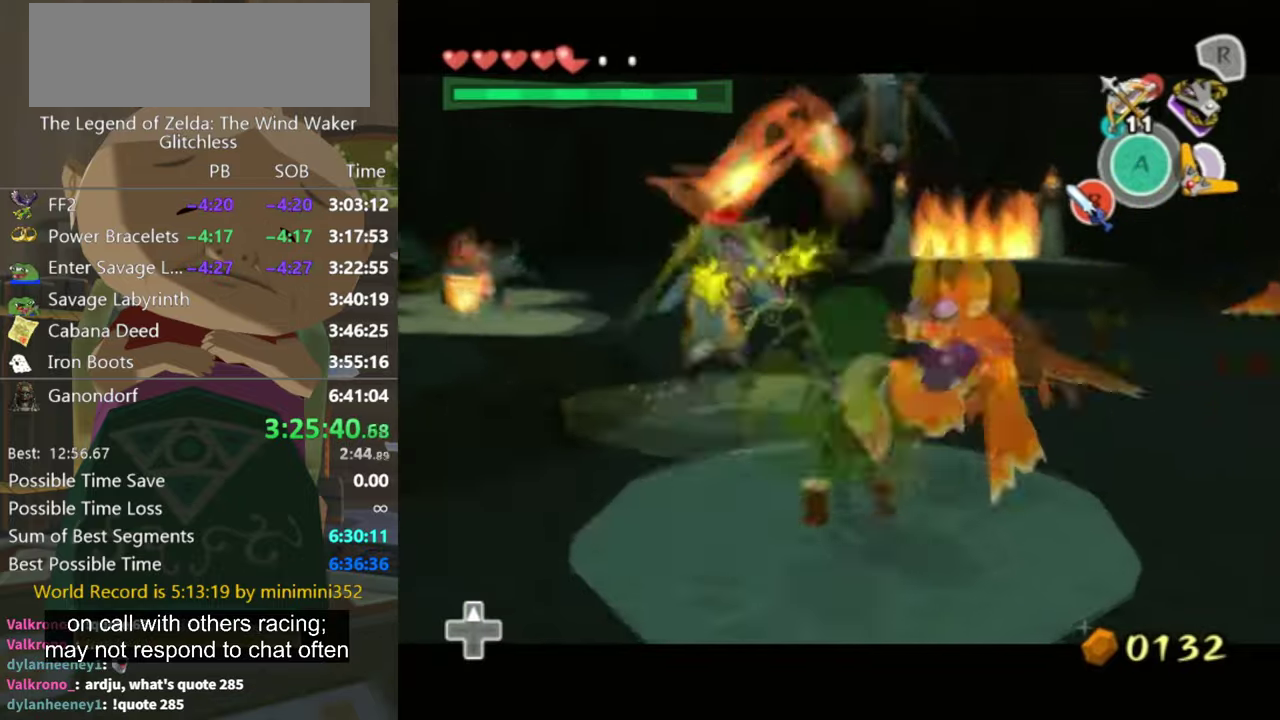
{"buttons": [], "left_stick": "right", "right_stick": "center", "events": [[333, "L1", "up"], [333, "left_stick", "right"]]}
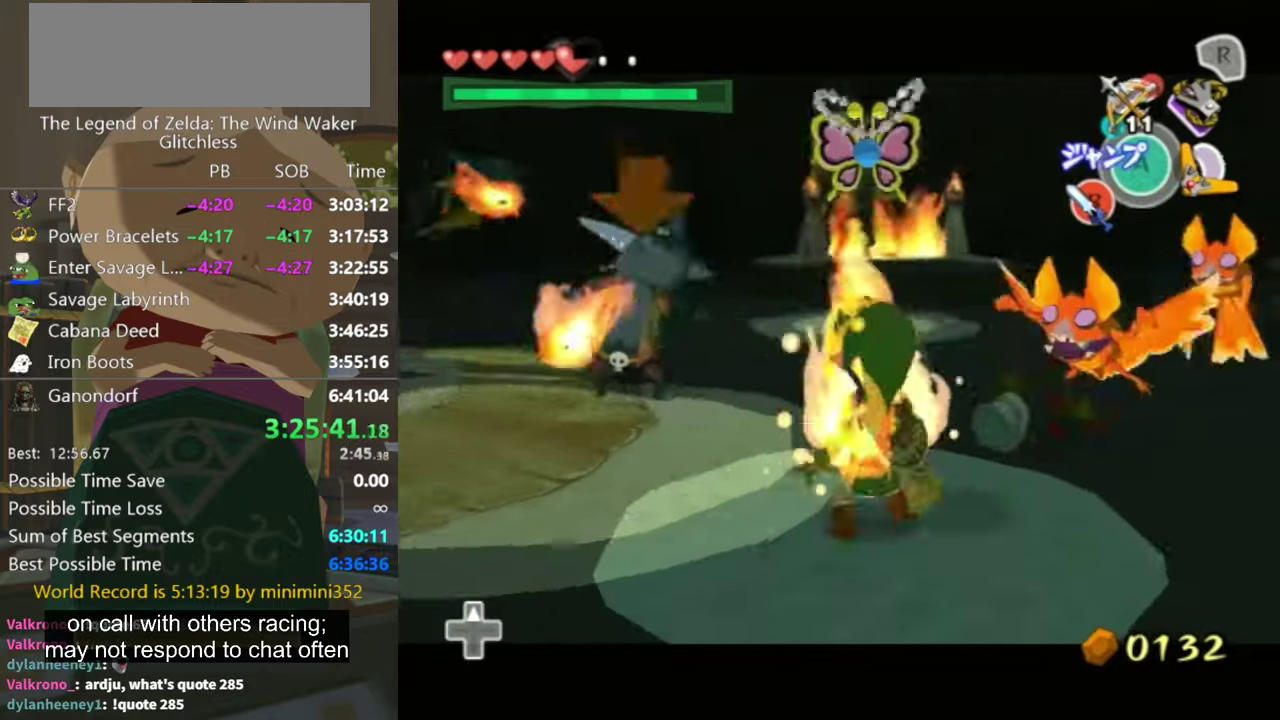
{"buttons": [], "left_stick": "up-right", "right_stick": "center", "events": [[166, "B", "down"], [266, "B", "up"], [266, "left_stick", "up-right"]]}
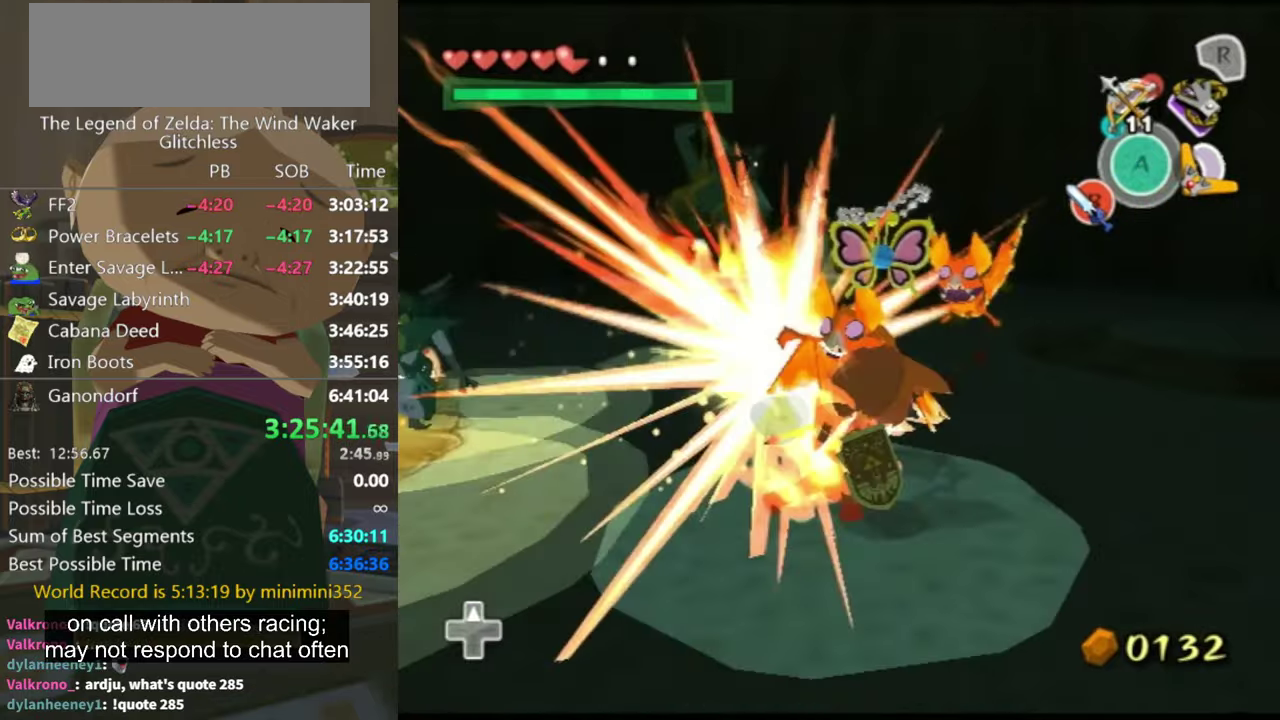
{"buttons": [], "left_stick": "up-right", "right_stick": "center", "events": []}